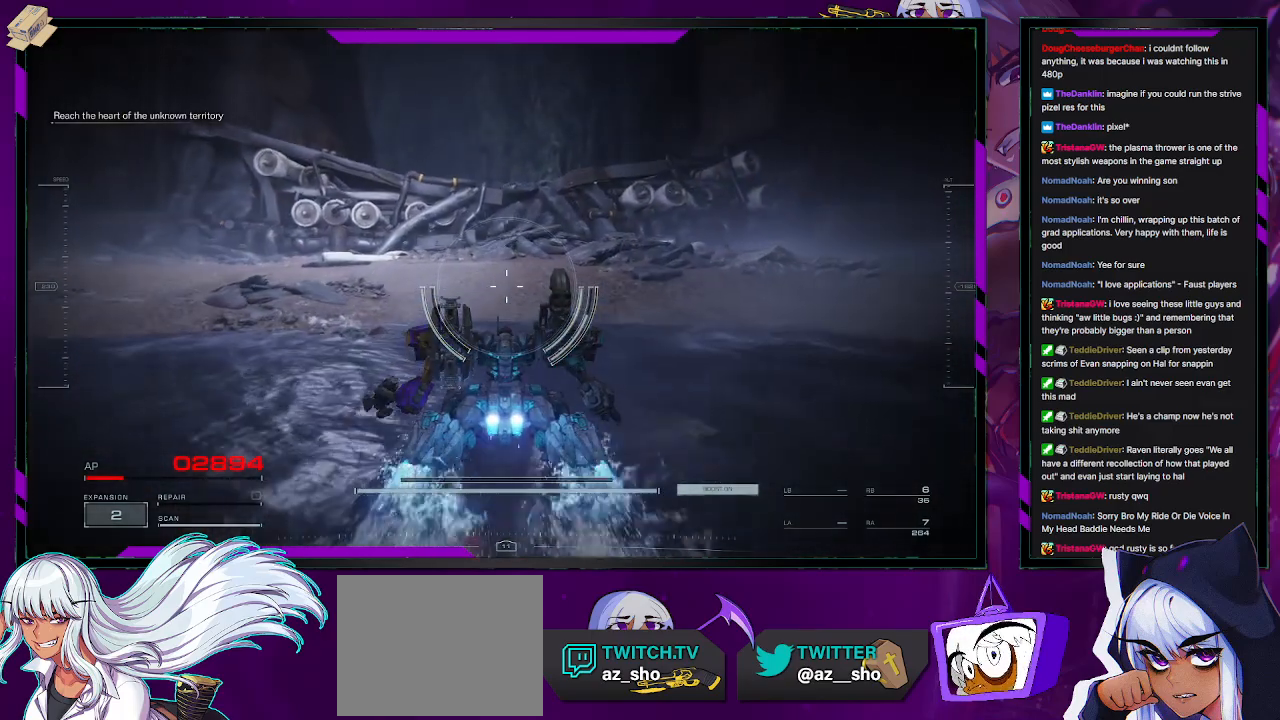
Gameplay with a controller (Xbox layout); each line is a JSON object with the inputs held at the frame after it. "events" lists button and stick changes between this image and that frame as [ms after this image, input, new state], when the widget could be followed in between.
{"buttons": [], "left_stick": "up", "right_stick": "center", "events": []}
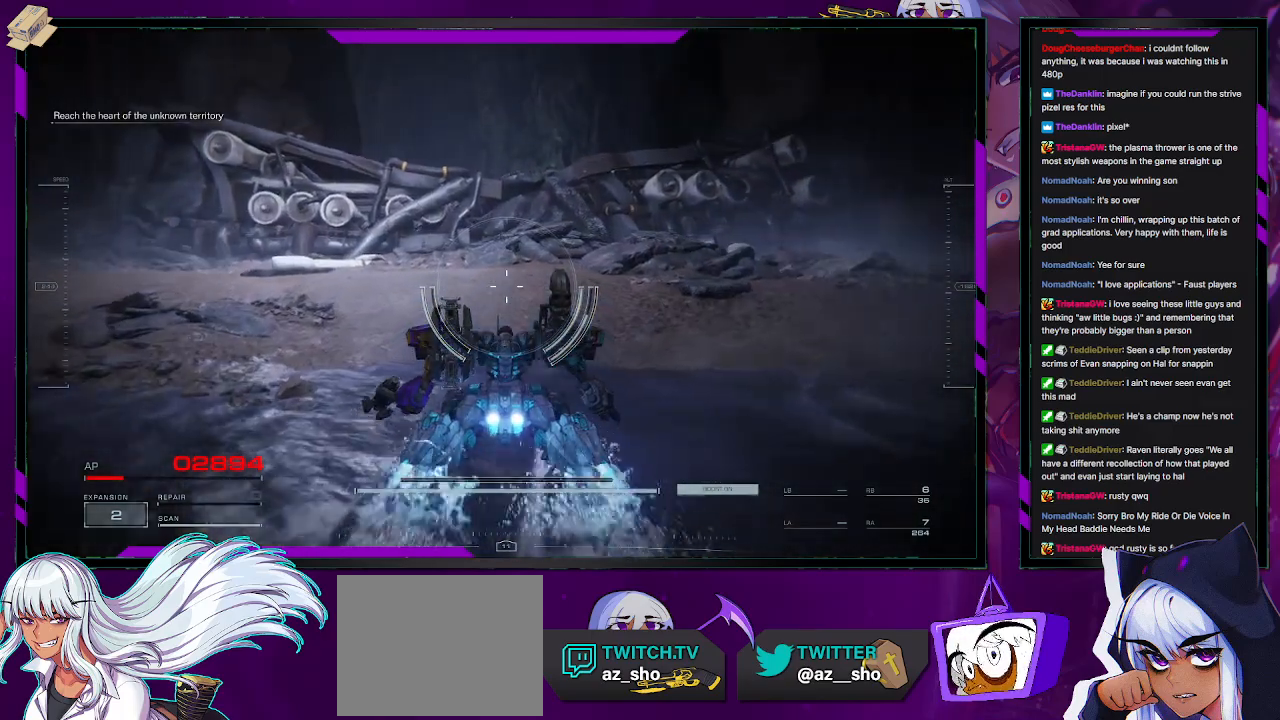
{"buttons": [], "left_stick": "up-right", "right_stick": "center", "events": [[50, "right_stick", "left"], [250, "right_stick", "center"], [267, "left_stick", "up-right"]]}
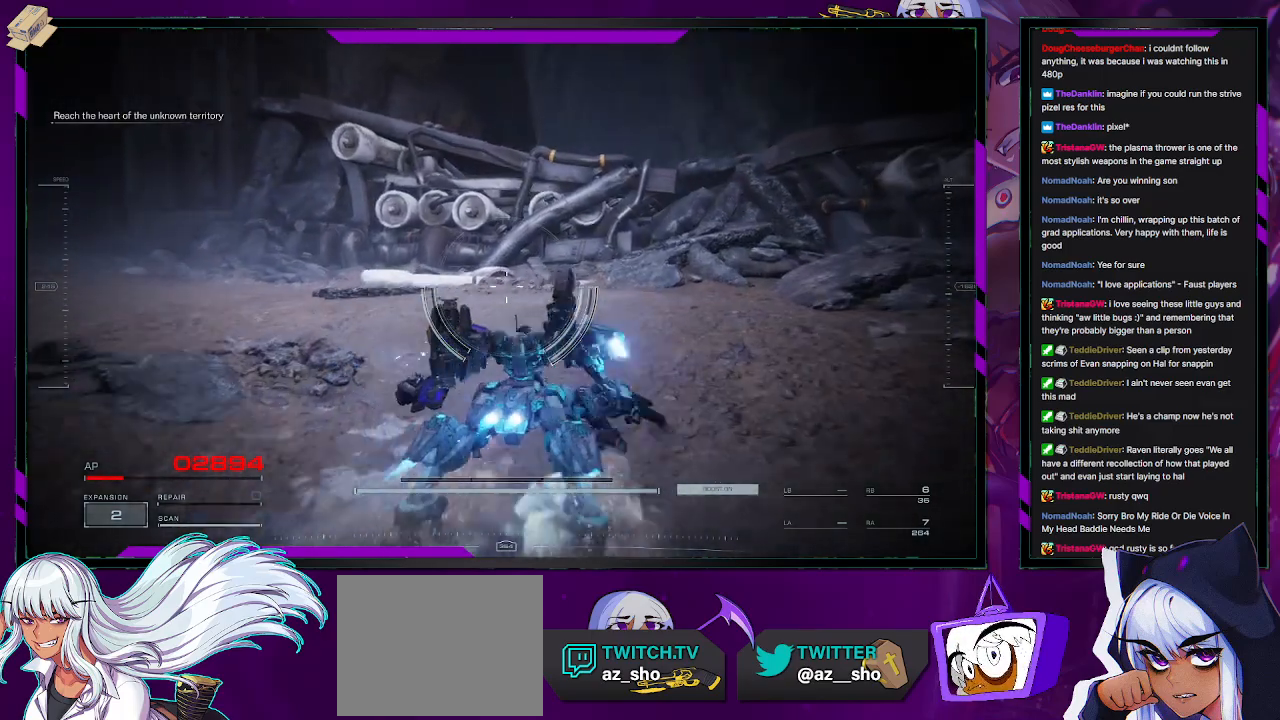
{"buttons": ["A"], "left_stick": "up-right", "right_stick": "center", "events": [[317, "A", "down"]]}
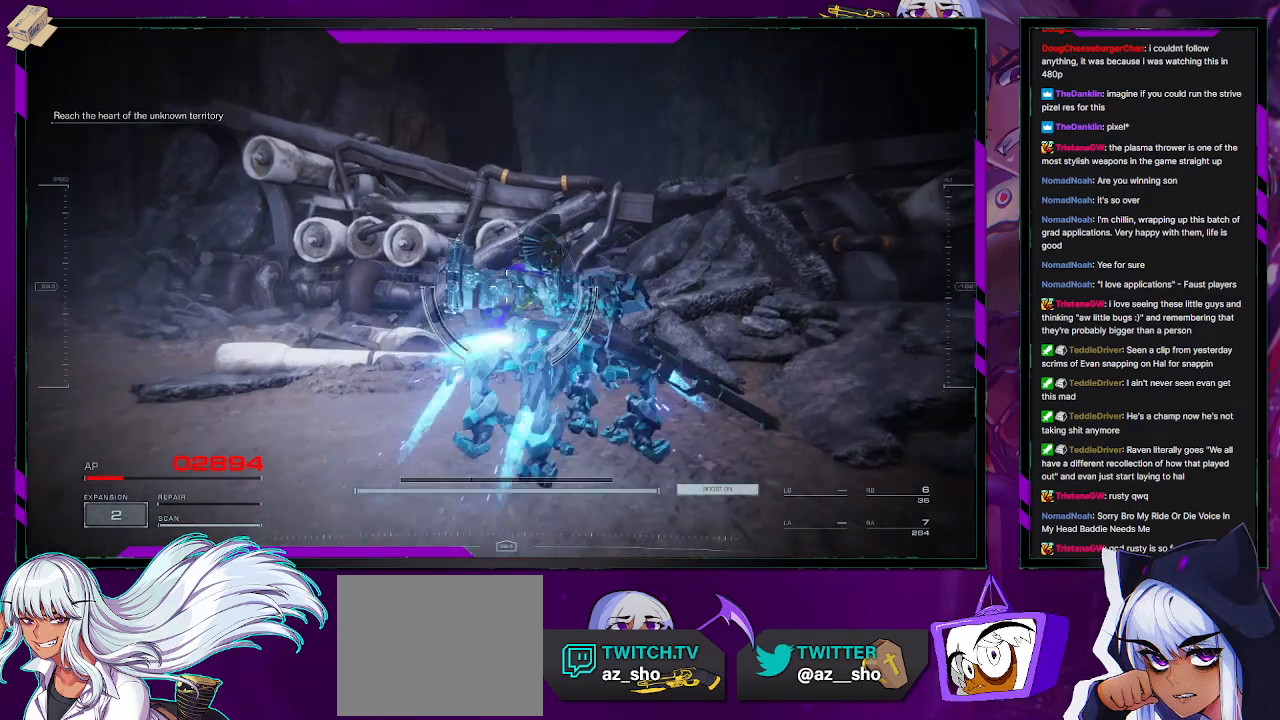
{"buttons": [], "left_stick": "up", "right_stick": "center", "events": [[183, "left_stick", "up"], [467, "A", "up"]]}
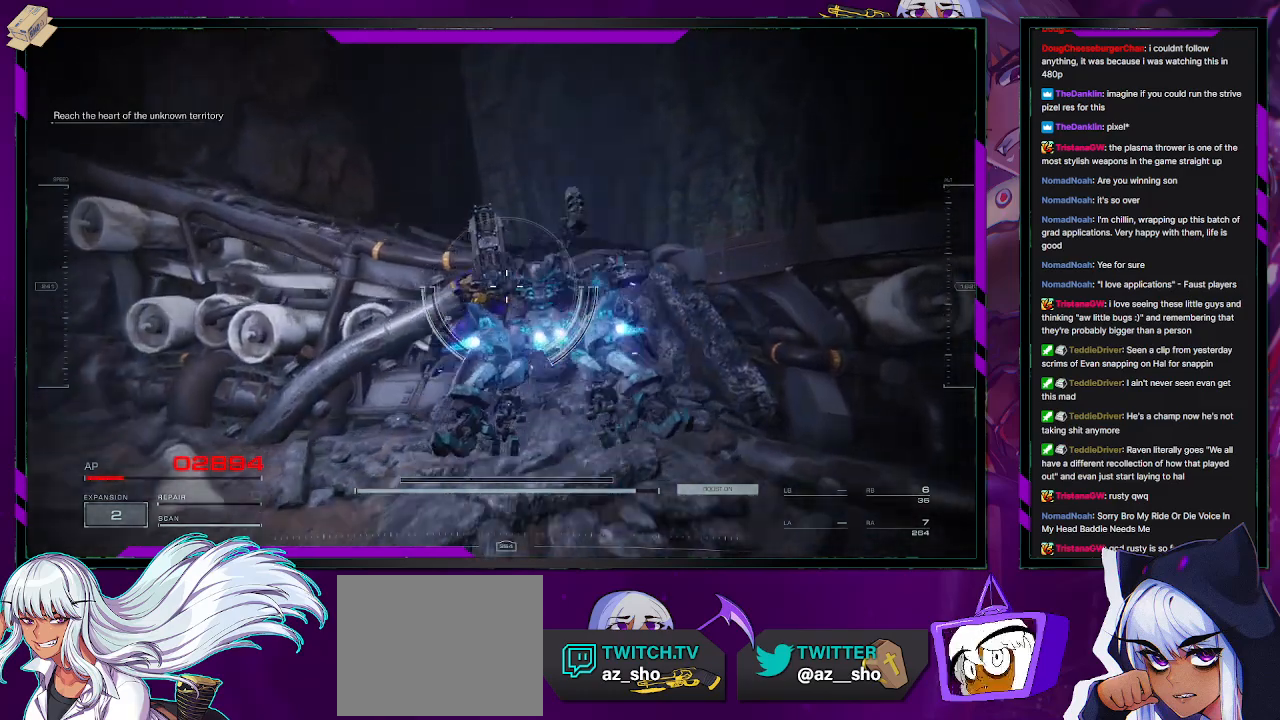
{"buttons": [], "left_stick": "up-right", "right_stick": "center", "events": [[400, "left_stick", "up-right"]]}
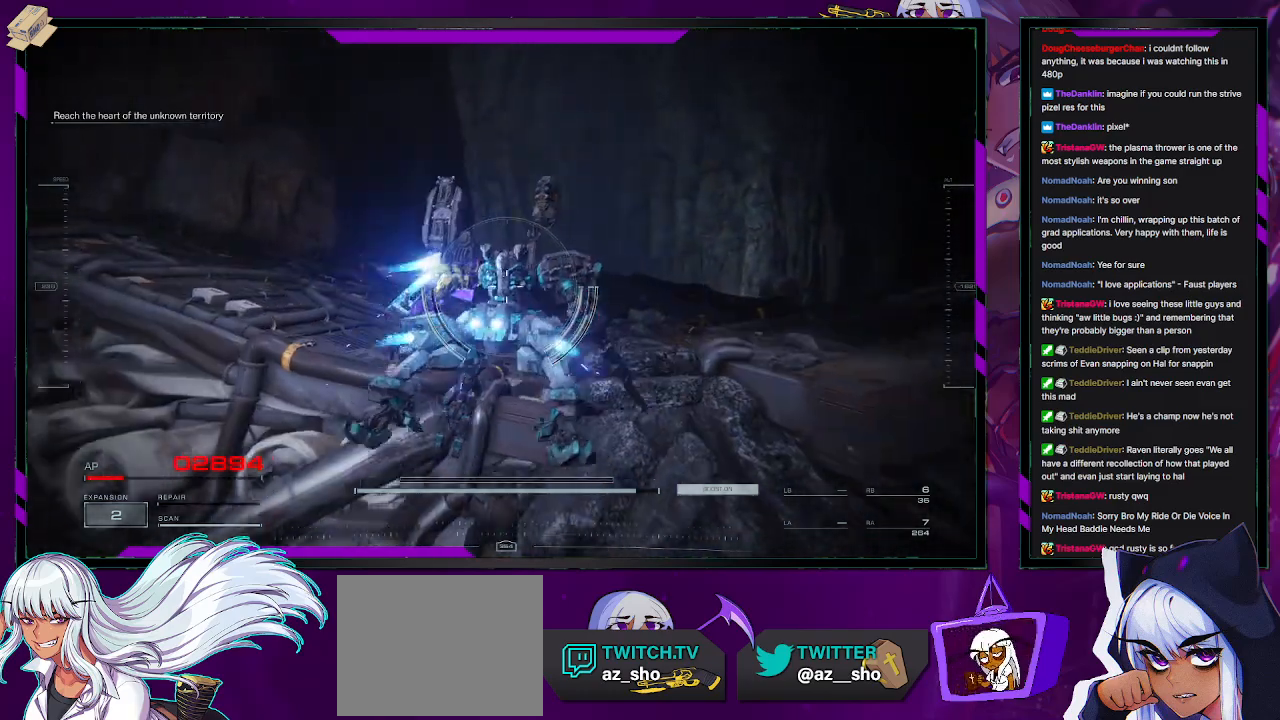
{"buttons": [], "left_stick": "up", "right_stick": "down-right", "events": [[200, "left_stick", "up"], [433, "right_stick", "down-right"]]}
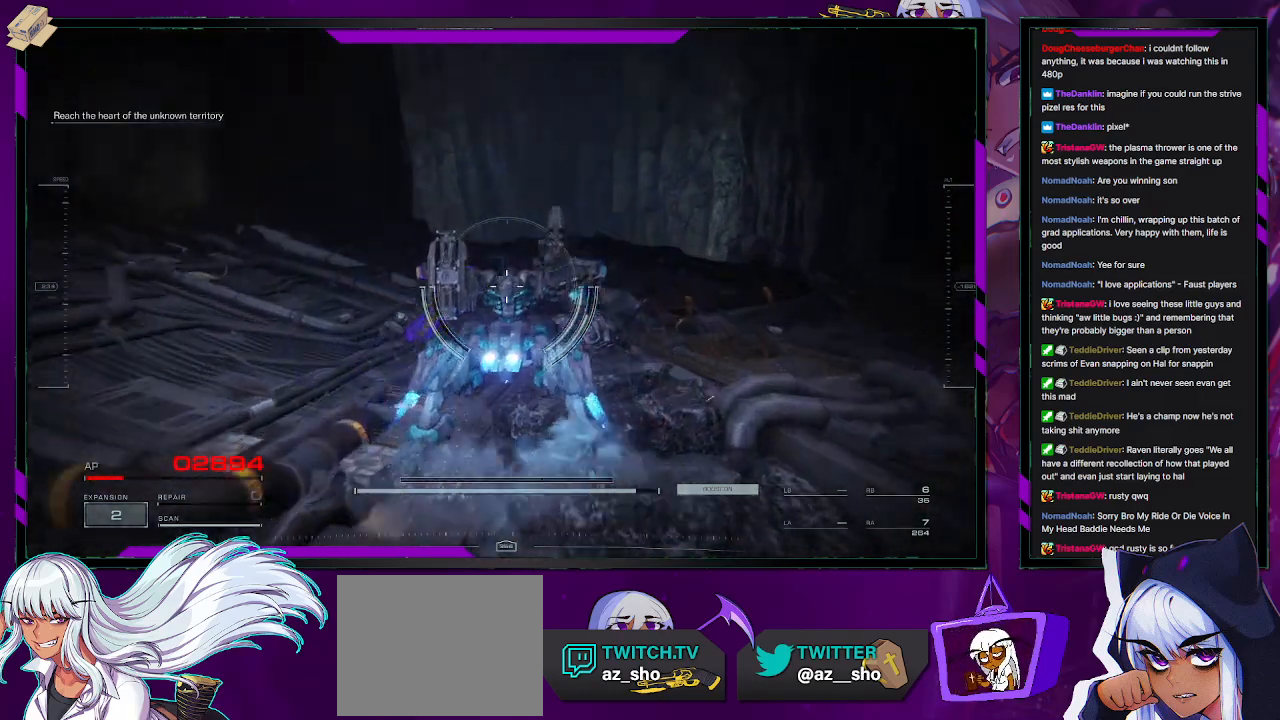
{"buttons": [], "left_stick": "up", "right_stick": "center", "events": [[117, "right_stick", "center"], [200, "left_stick", "up-right"], [433, "left_stick", "up"]]}
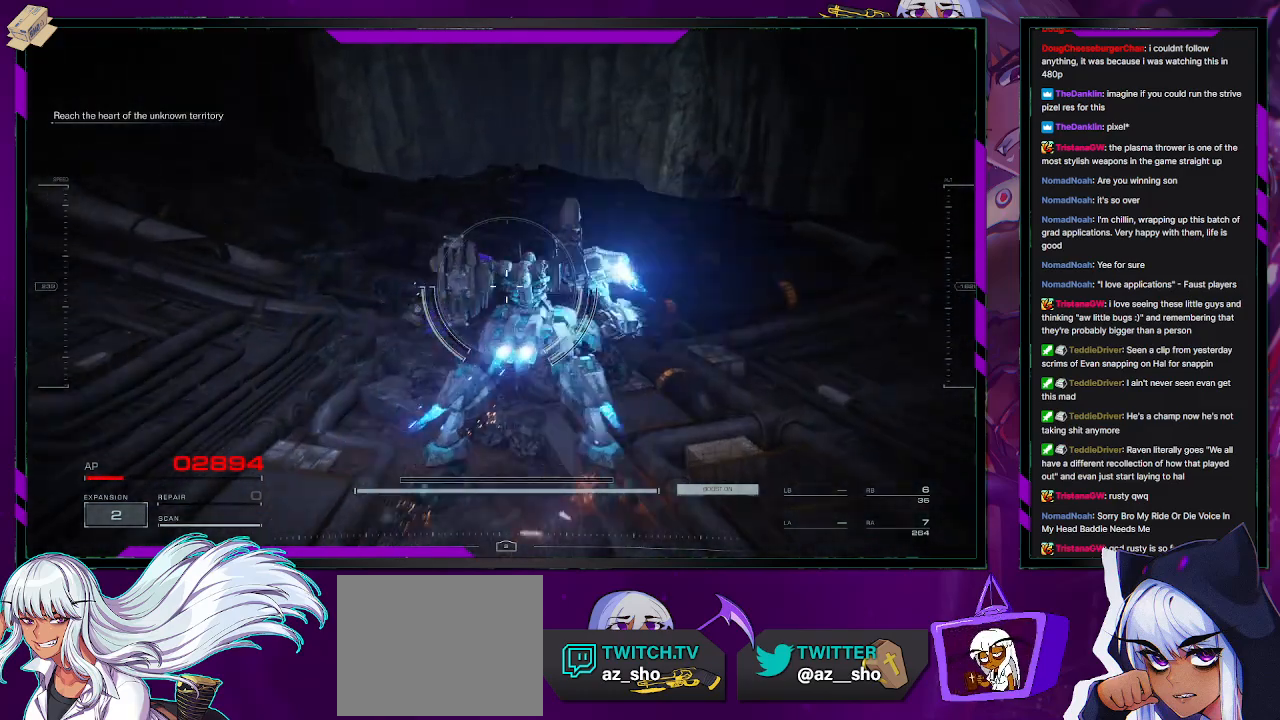
{"buttons": [], "left_stick": "up", "right_stick": "down", "events": [[383, "right_stick", "down"]]}
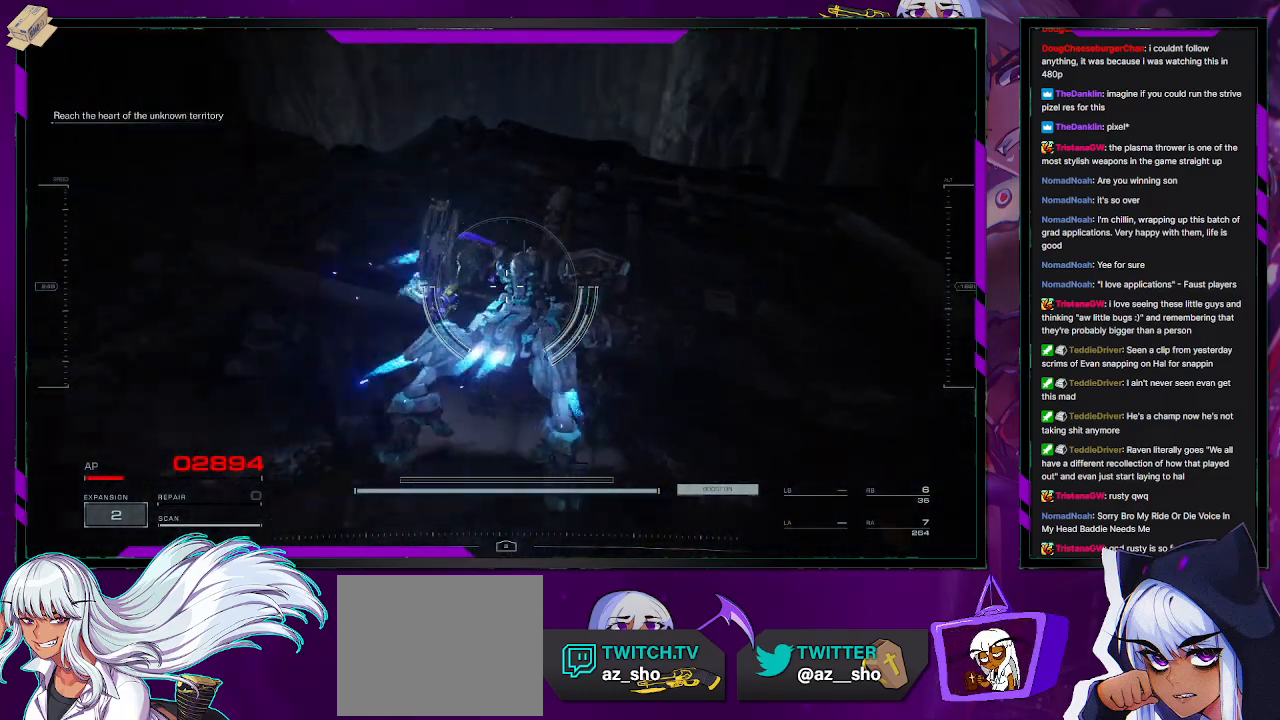
{"buttons": [], "left_stick": "up", "right_stick": "center", "events": [[117, "right_stick", "center"]]}
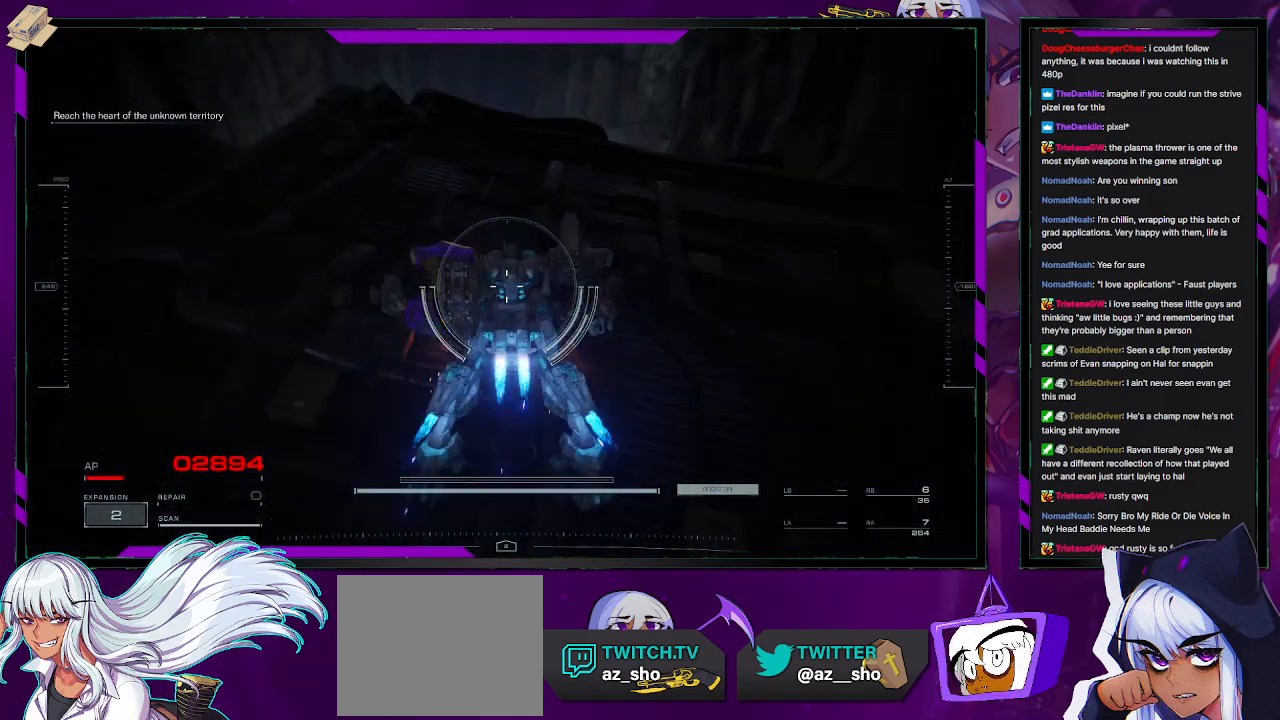
{"buttons": [], "left_stick": "up", "right_stick": "center", "events": [[150, "left_stick", "up-right"], [400, "left_stick", "up"]]}
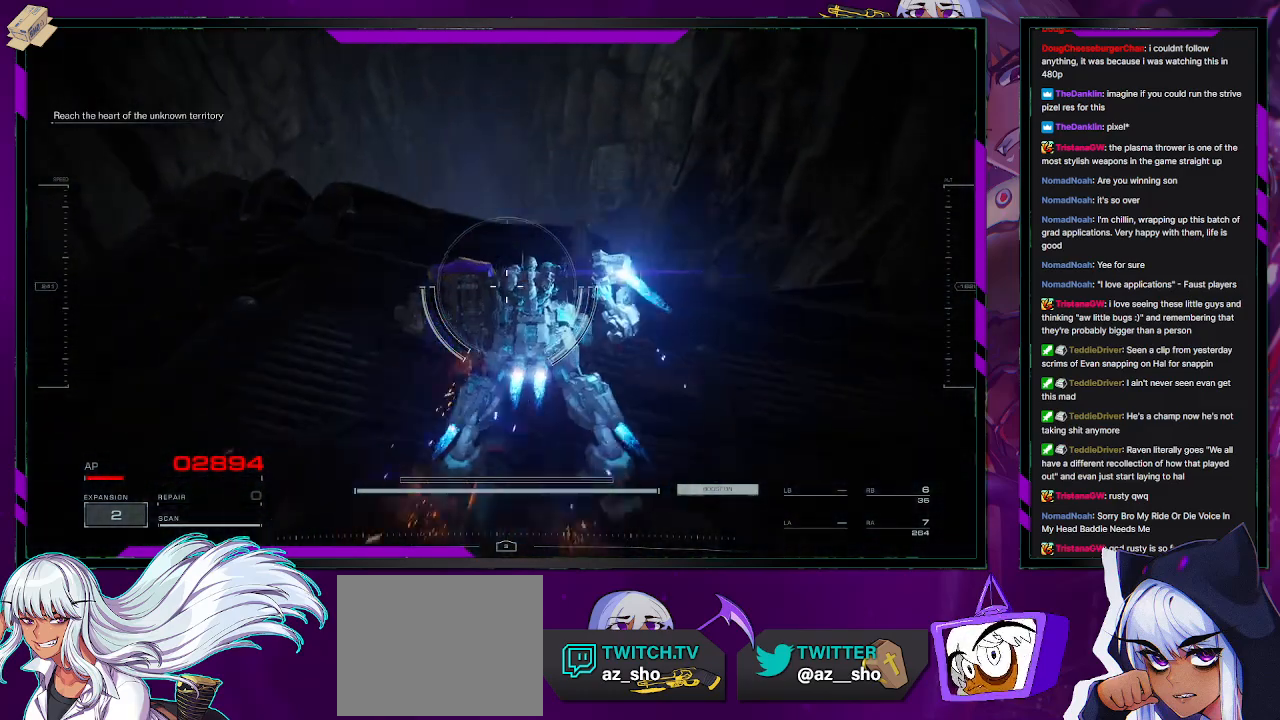
{"buttons": [], "left_stick": "up", "right_stick": "center", "events": [[50, "right_stick", "down-left"], [300, "right_stick", "center"]]}
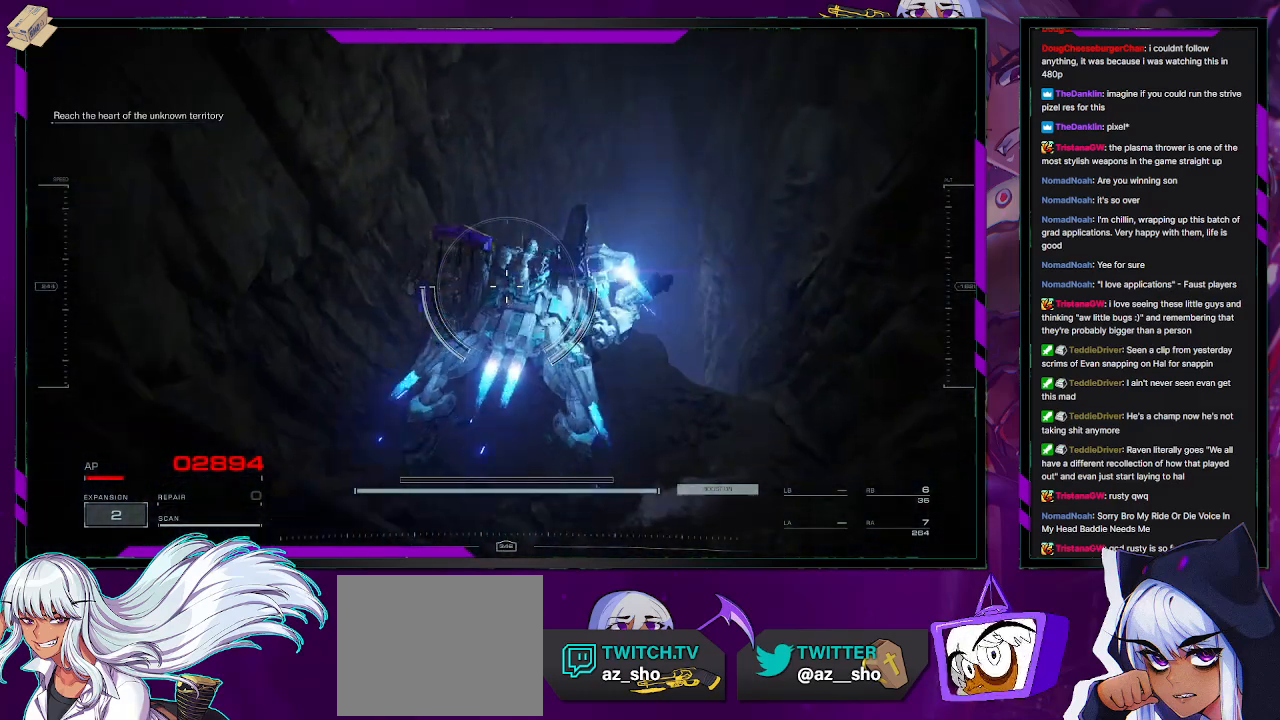
{"buttons": [], "left_stick": "up-right", "right_stick": "center", "events": [[250, "right_stick", "down-left"], [300, "left_stick", "up-right"], [450, "right_stick", "center"]]}
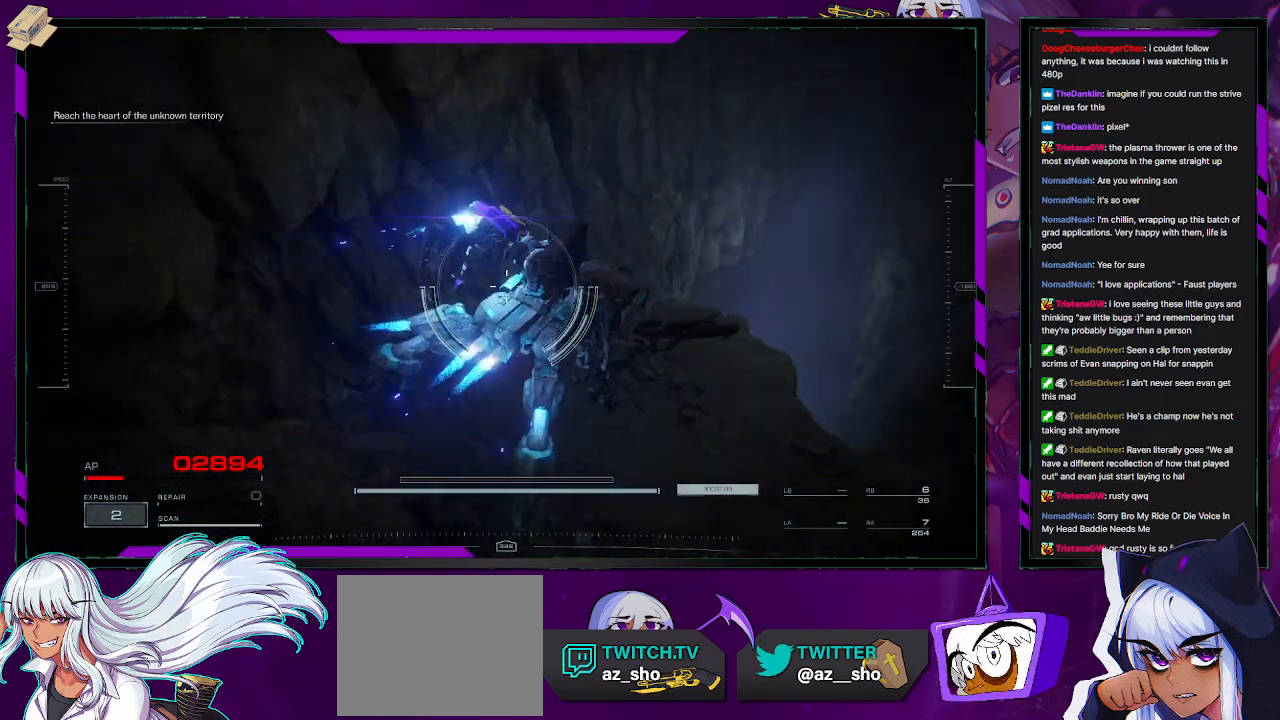
{"buttons": [], "left_stick": "up", "right_stick": "right", "events": [[350, "right_stick", "right"], [500, "left_stick", "up"]]}
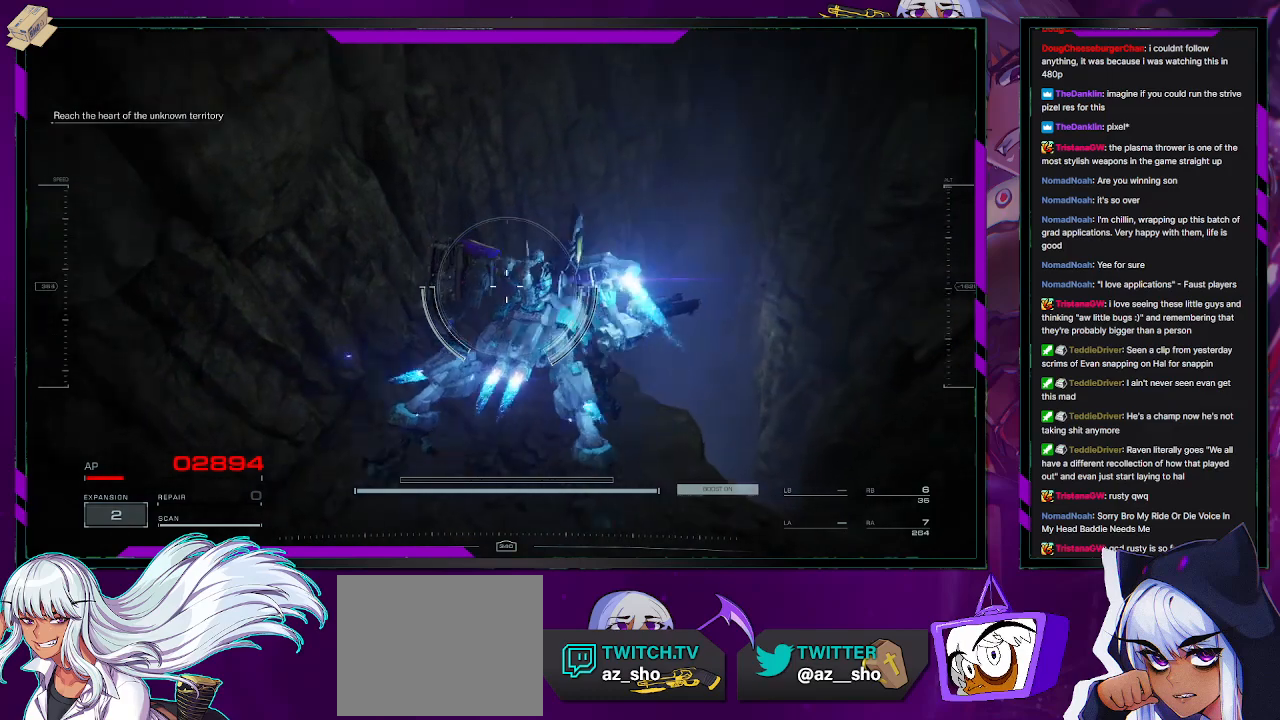
{"buttons": [], "left_stick": "up-right", "right_stick": "center", "events": [[17, "right_stick", "center"], [317, "left_stick", "up-right"]]}
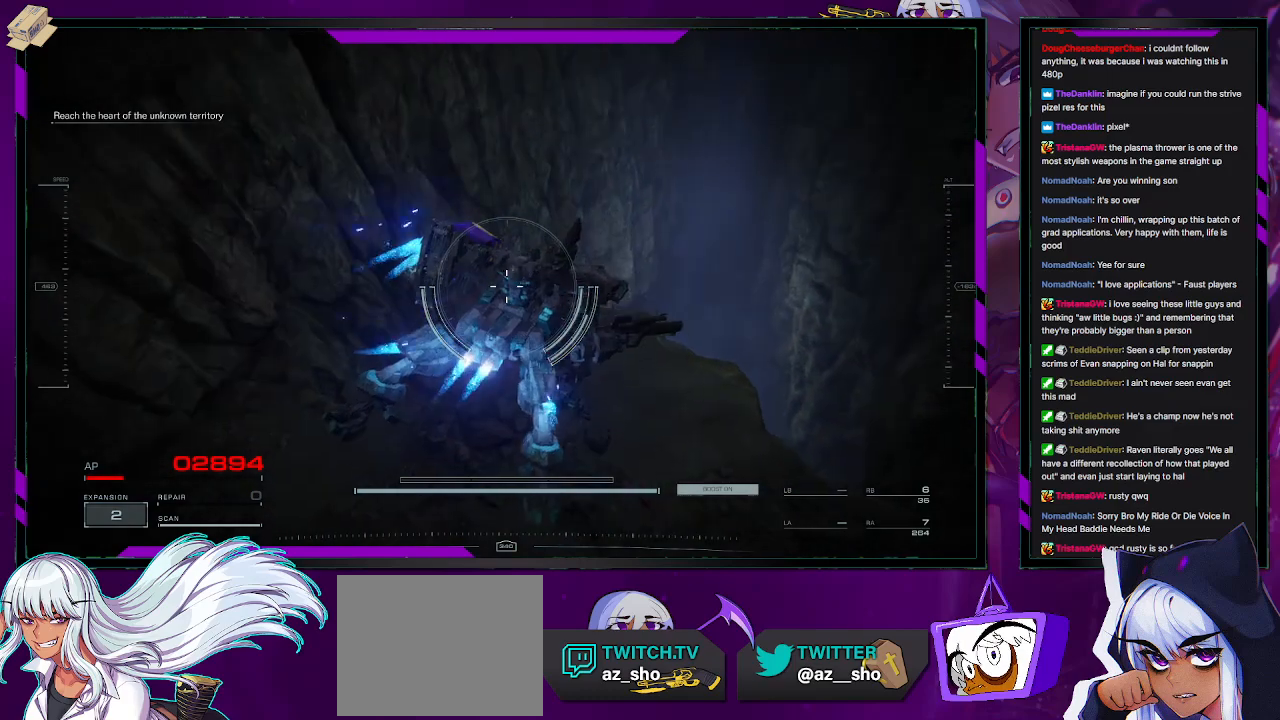
{"buttons": [], "left_stick": "up-right", "right_stick": "up-right", "events": [[483, "right_stick", "up-right"]]}
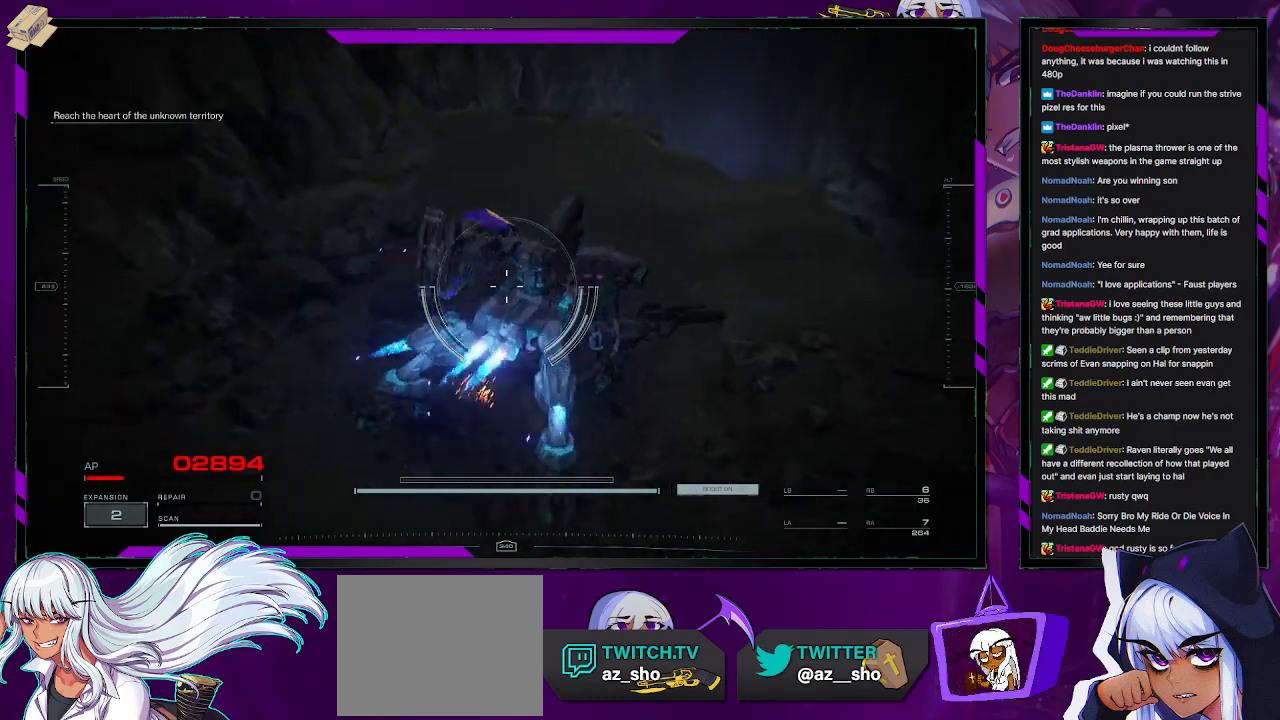
{"buttons": [], "left_stick": "up", "right_stick": "down", "events": [[133, "right_stick", "center"], [267, "left_stick", "up"], [500, "right_stick", "down"]]}
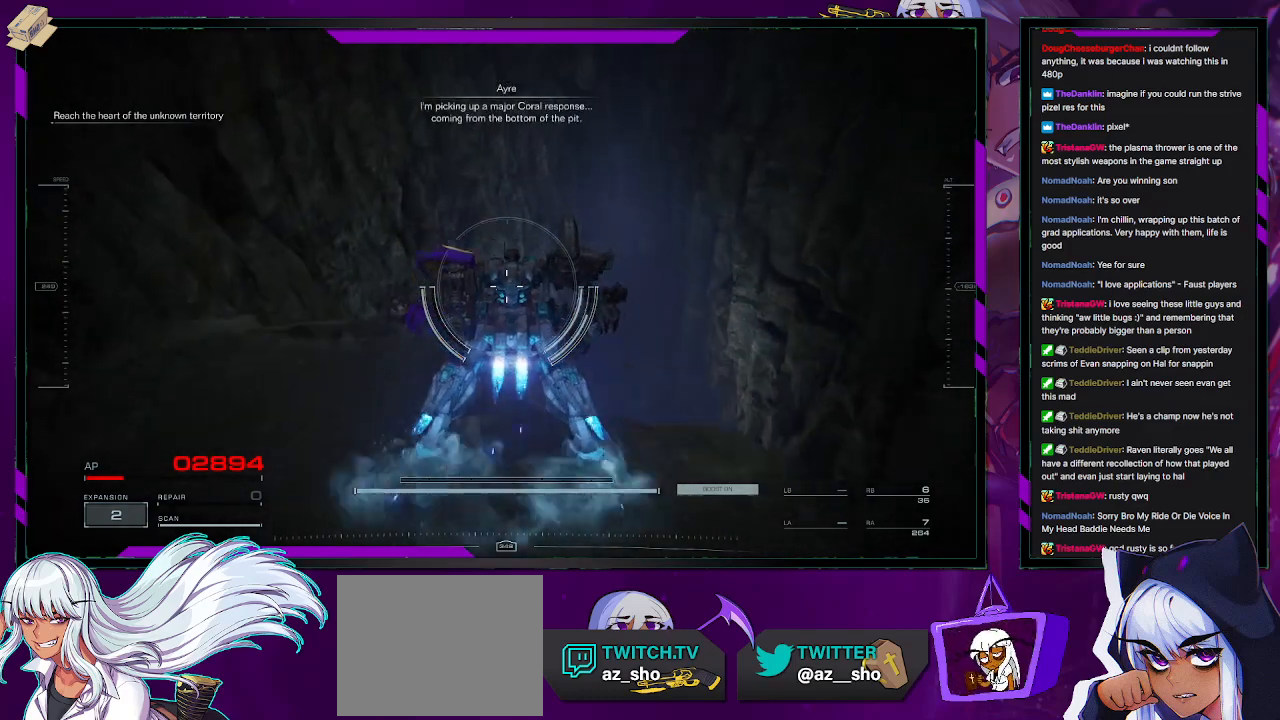
{"buttons": [], "left_stick": "up-right", "right_stick": "center", "events": [[217, "right_stick", "center"], [283, "left_stick", "up-right"]]}
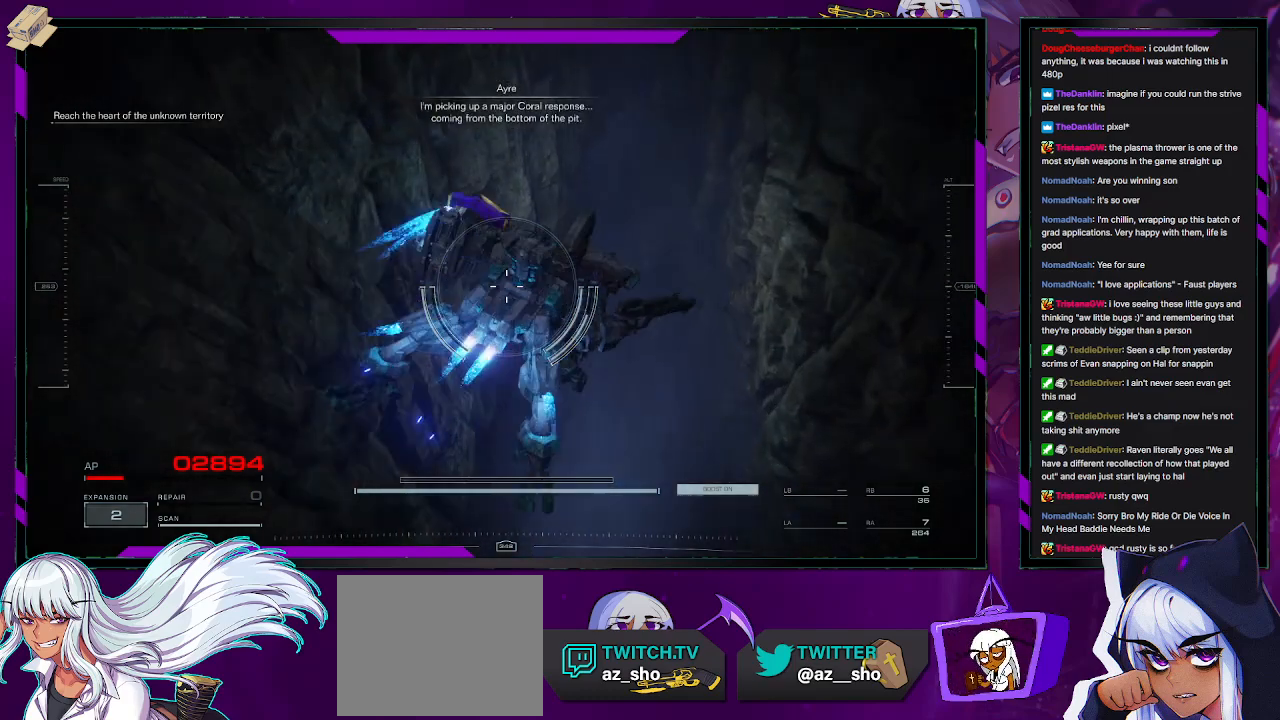
{"buttons": [], "left_stick": "up-right", "right_stick": "down", "events": [[300, "right_stick", "down"]]}
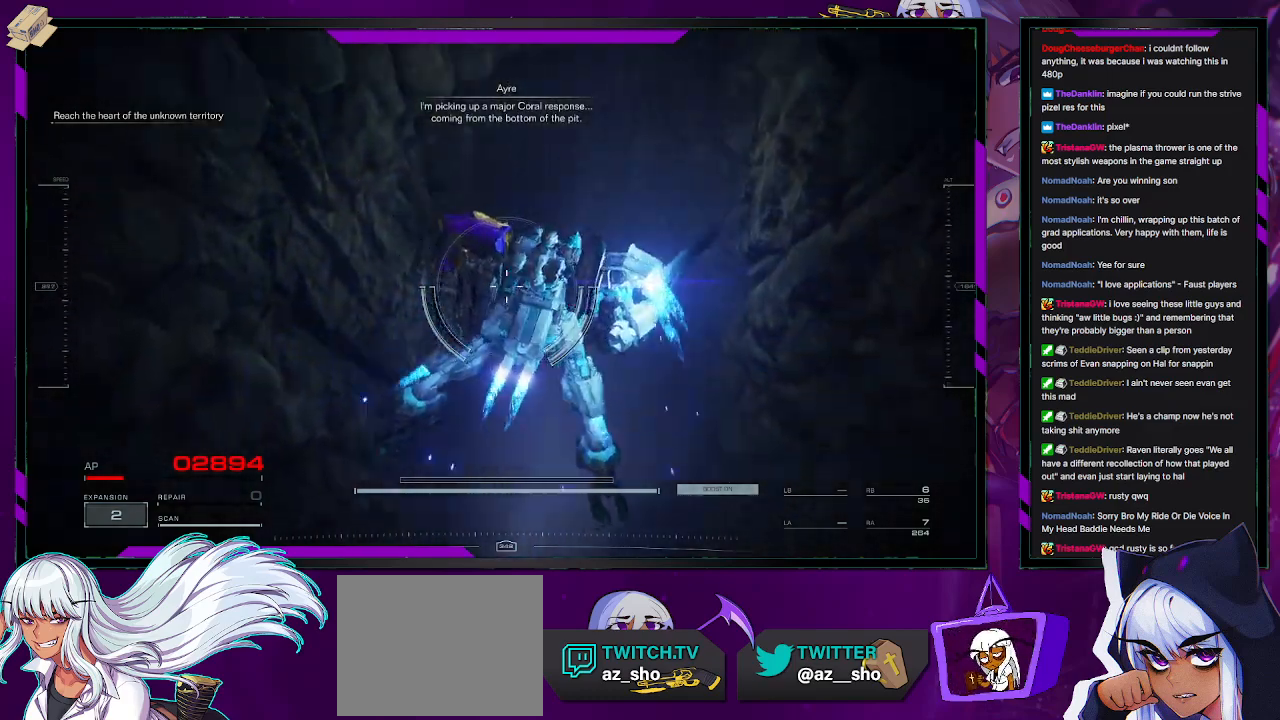
{"buttons": [], "left_stick": "up", "right_stick": "center", "events": [[33, "left_stick", "up"], [267, "right_stick", "center"]]}
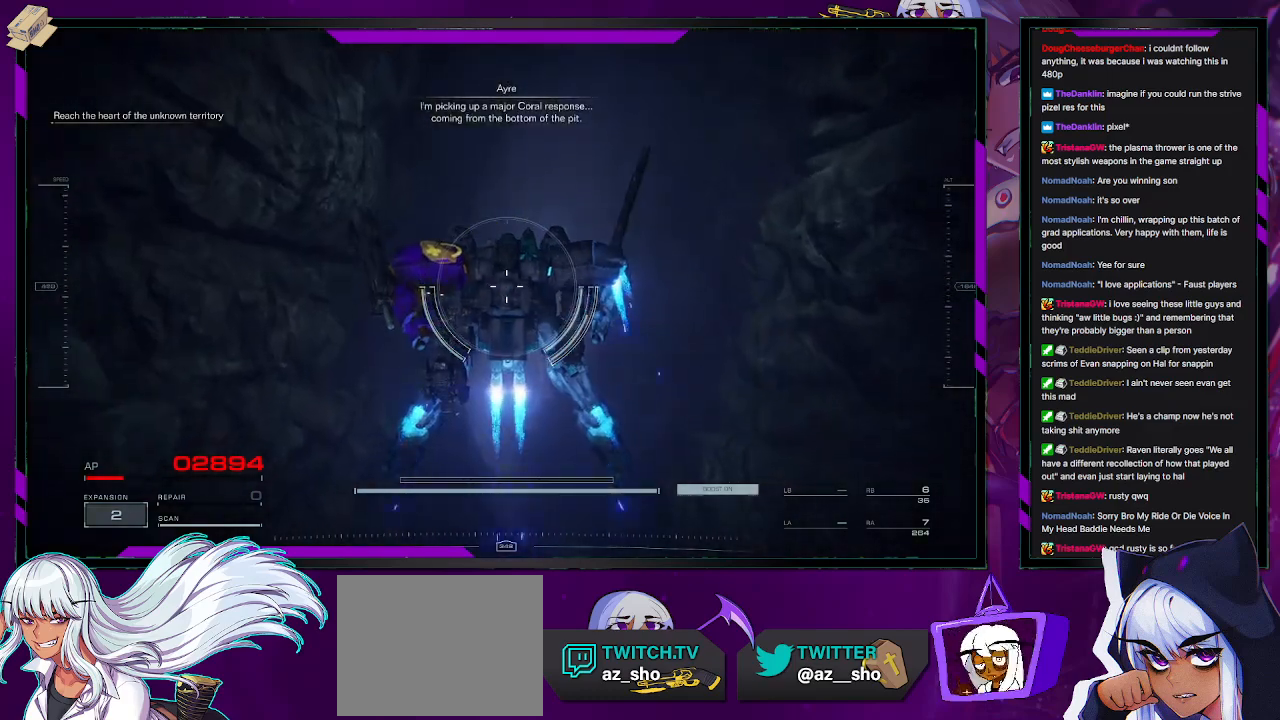
{"buttons": [], "left_stick": "center", "right_stick": "center", "events": [[50, "left_stick", "up-right"], [450, "left_stick", "center"]]}
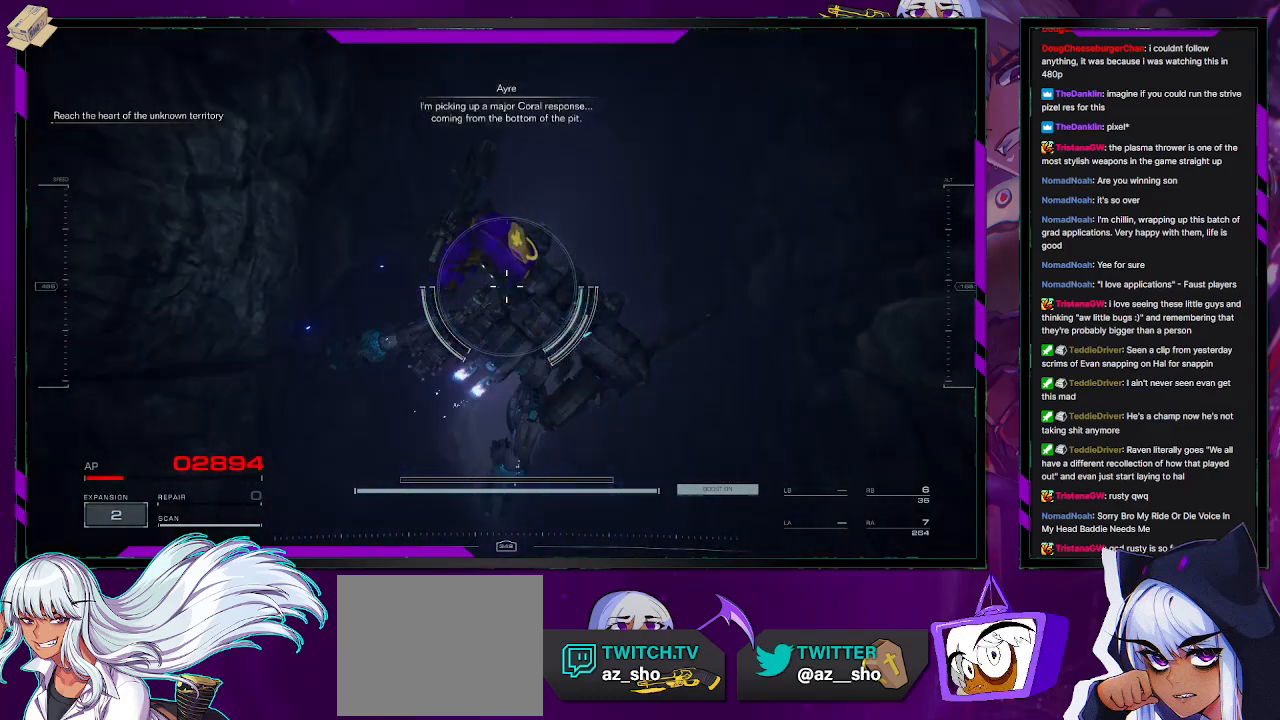
{"buttons": [], "left_stick": "center", "right_stick": "center", "events": [[50, "right_stick", "left"], [100, "right_stick", "down-left"], [400, "right_stick", "center"]]}
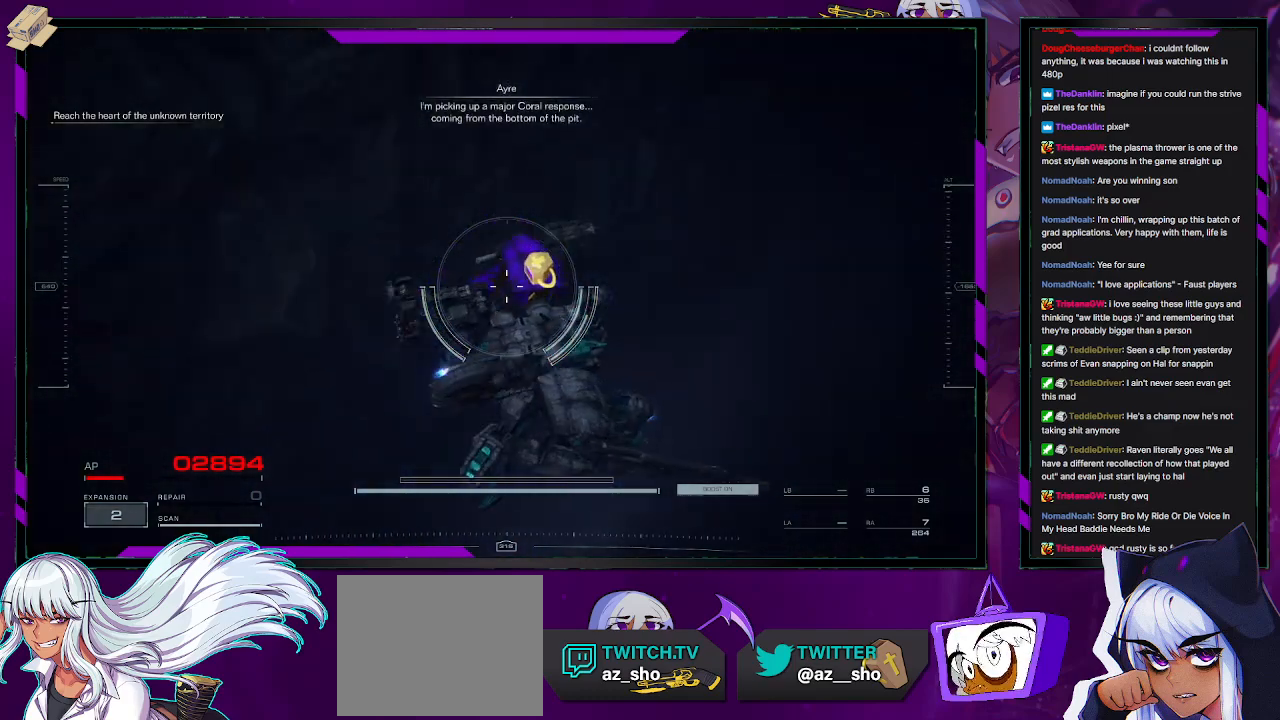
{"buttons": [], "left_stick": "center", "right_stick": "down", "events": [[150, "right_stick", "down"]]}
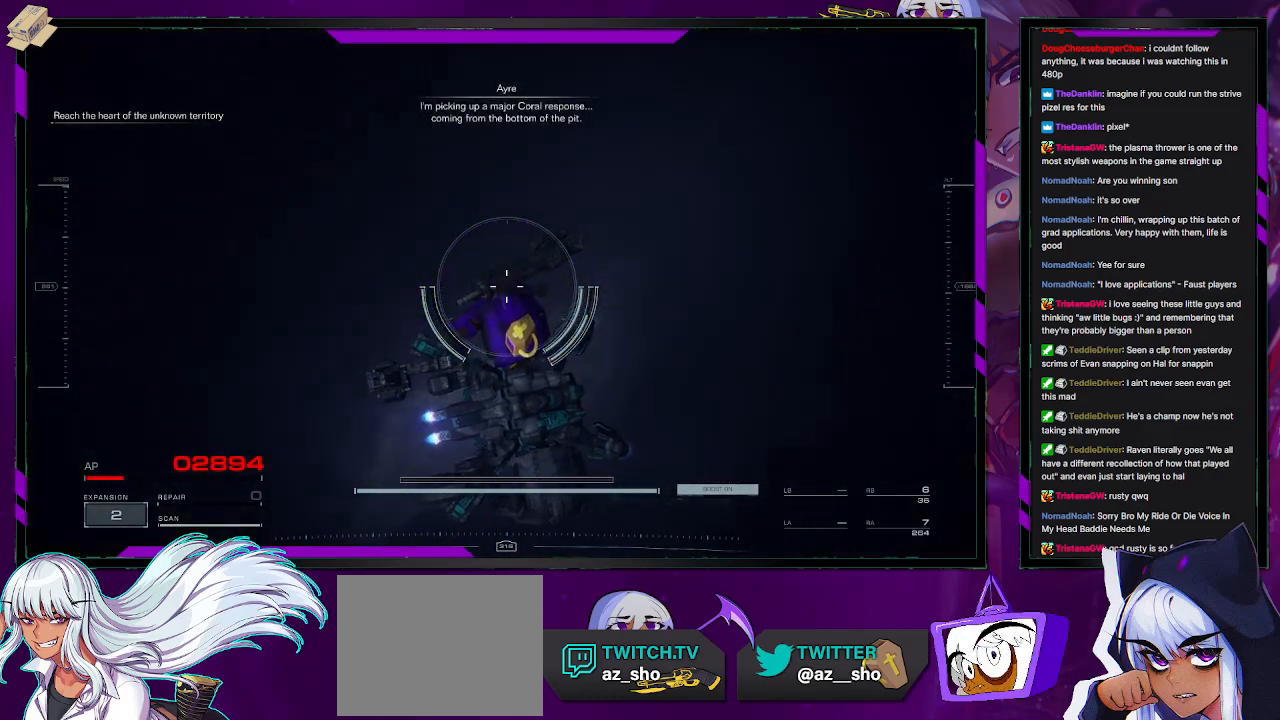
{"buttons": [], "left_stick": "center", "right_stick": "center", "events": [[50, "right_stick", "center"]]}
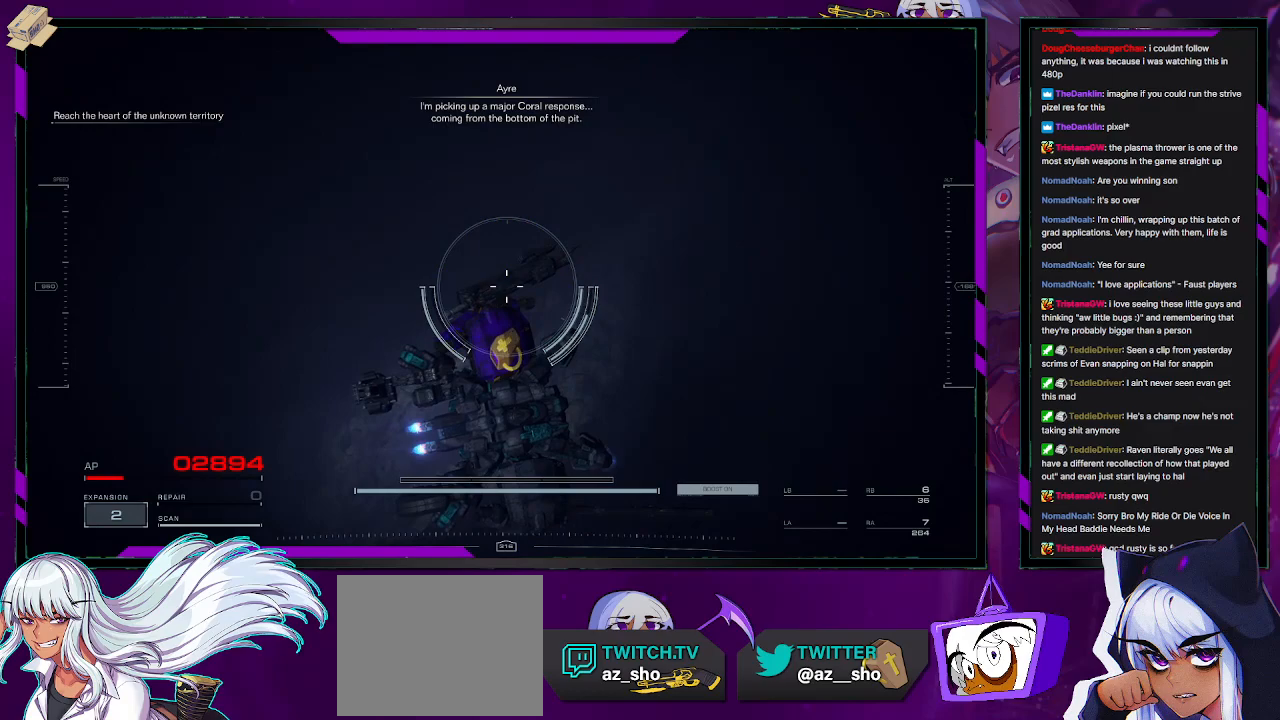
{"buttons": [], "left_stick": "center", "right_stick": "center", "events": []}
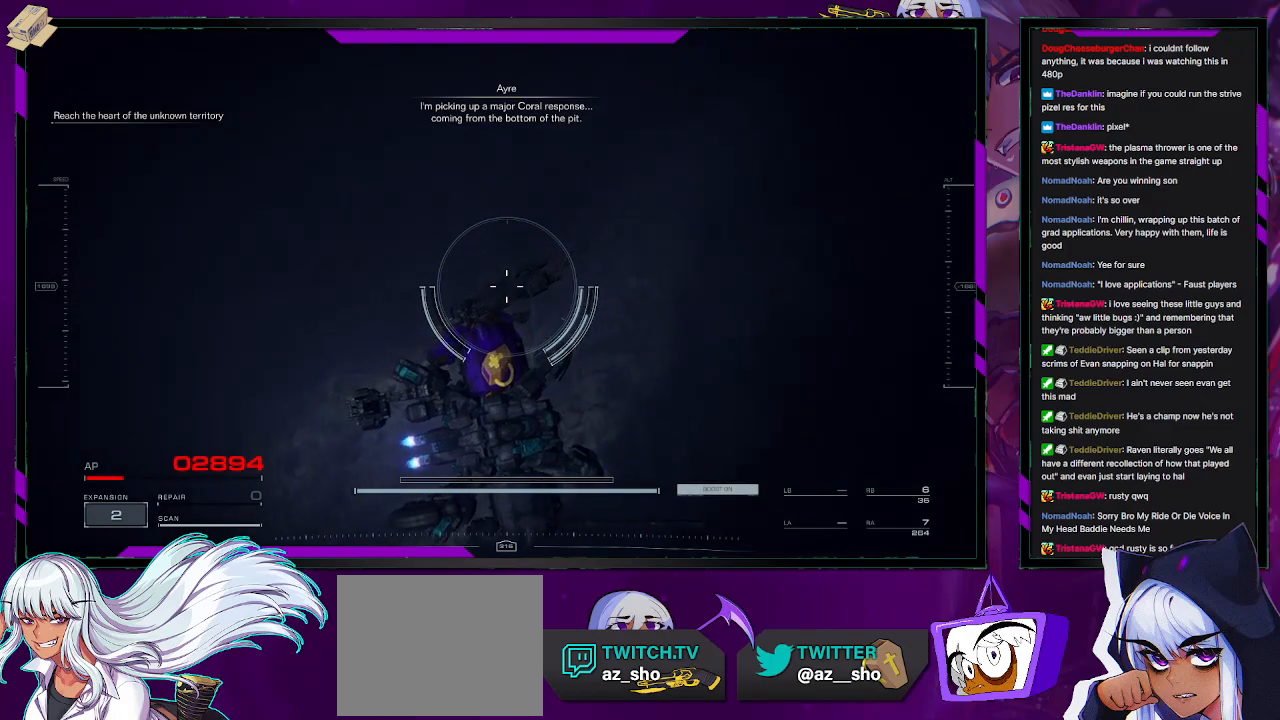
{"buttons": [], "left_stick": "center", "right_stick": "left", "events": [[367, "right_stick", "left"]]}
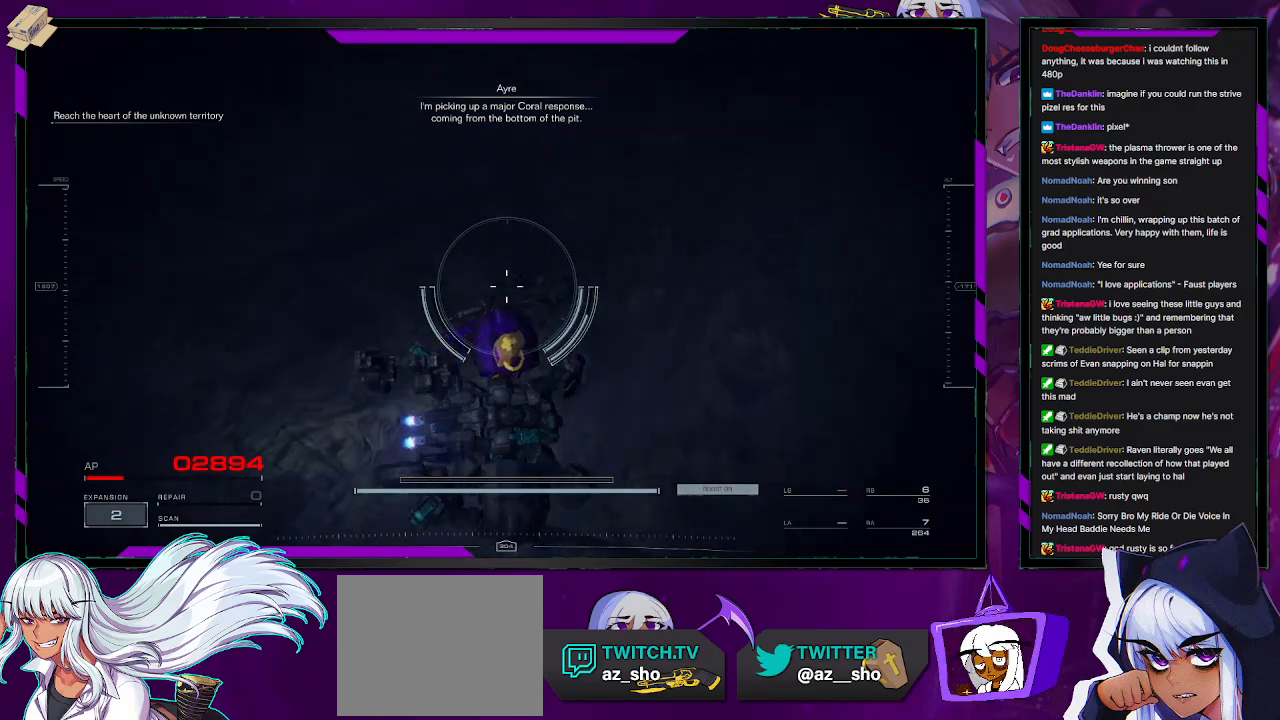
{"buttons": [], "left_stick": "center", "right_stick": "down-left", "events": [[350, "right_stick", "down-left"]]}
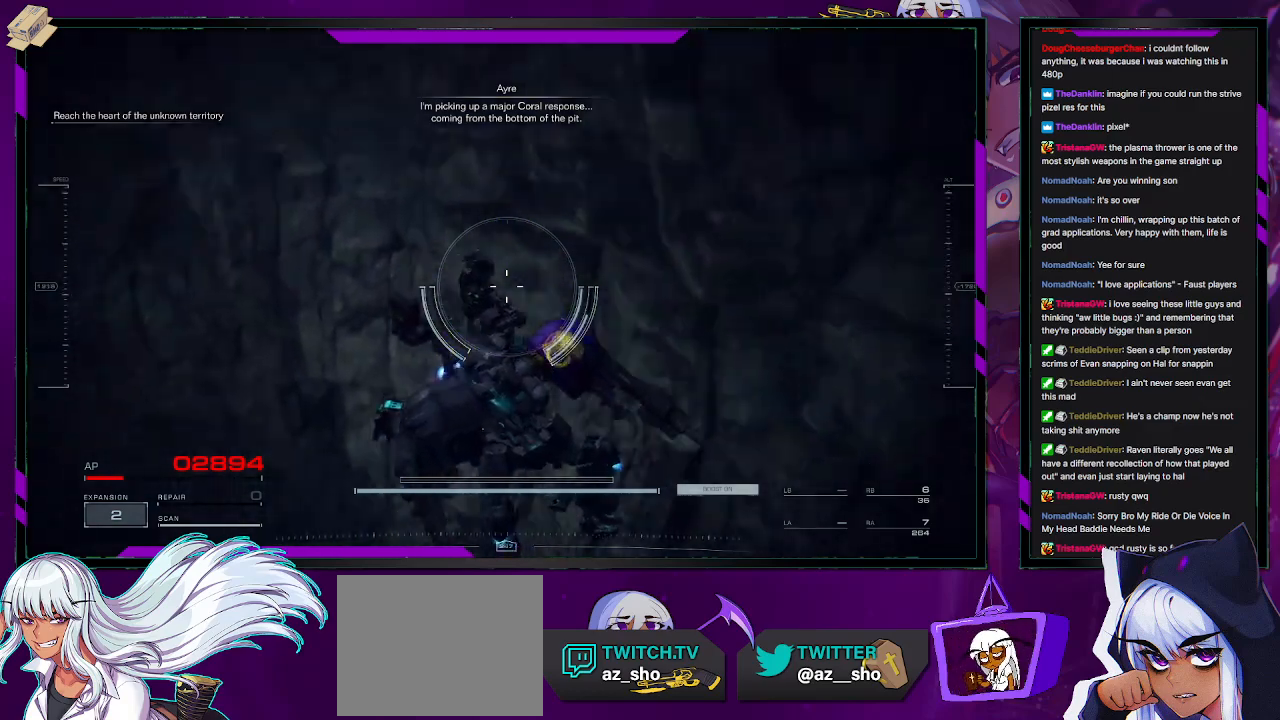
{"buttons": [], "left_stick": "center", "right_stick": "down", "events": [[433, "right_stick", "down"]]}